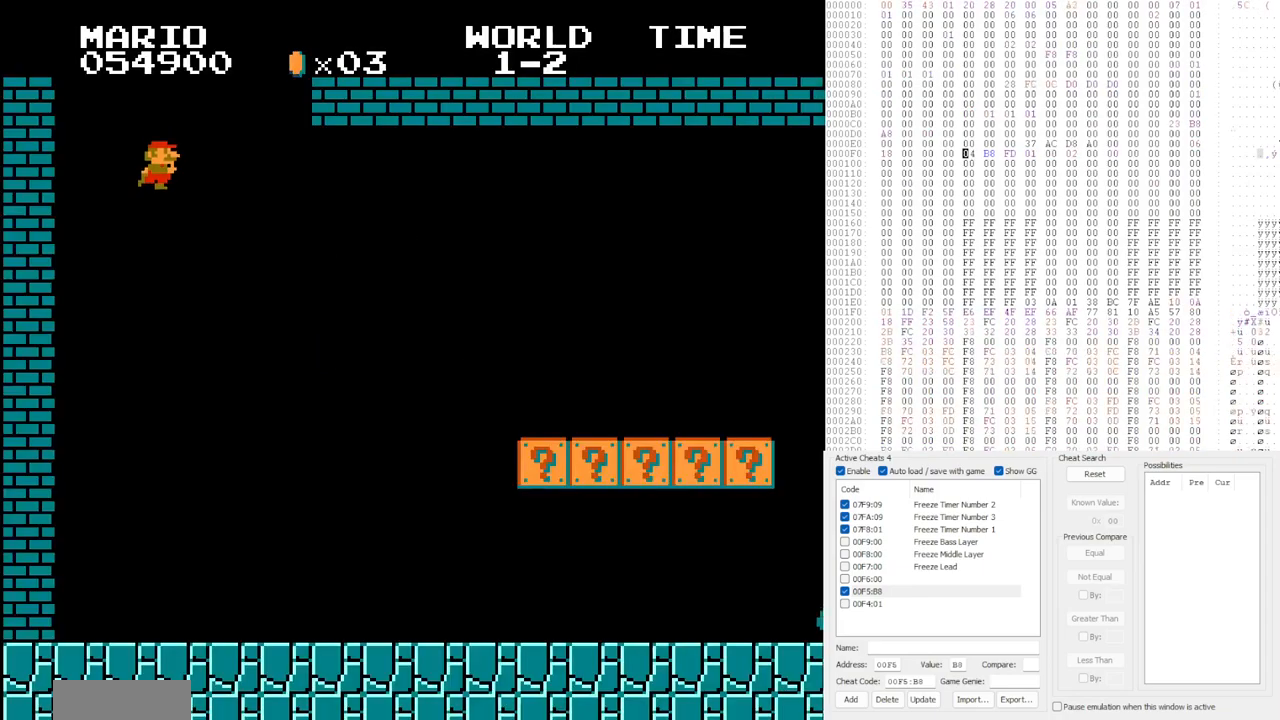
Gameplay with a controller (Nintendo layout); each line is a JSON object with the inputs held at the frame after it. "events" lists button and stick changes between this image and that frame as [ms after this image, input, new state], when the widget could be followed in between. Not read: L3 R3.
{"buttons": [], "events": []}
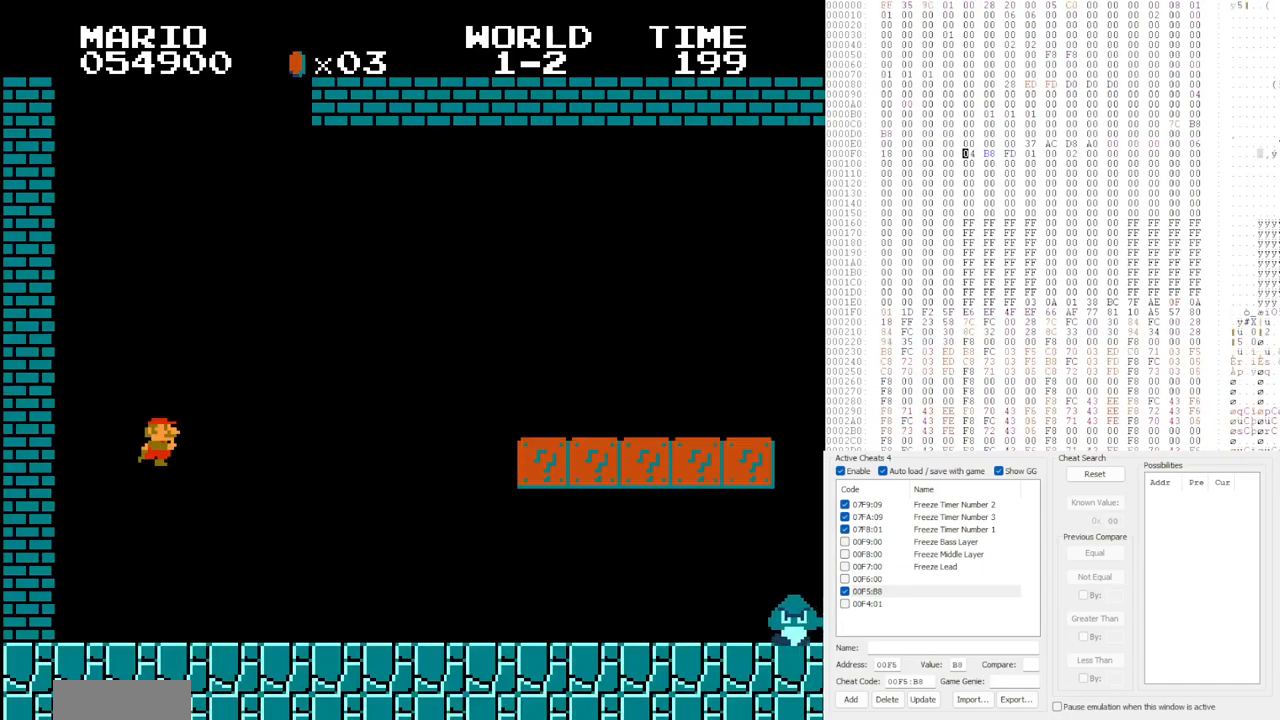
{"buttons": [], "events": []}
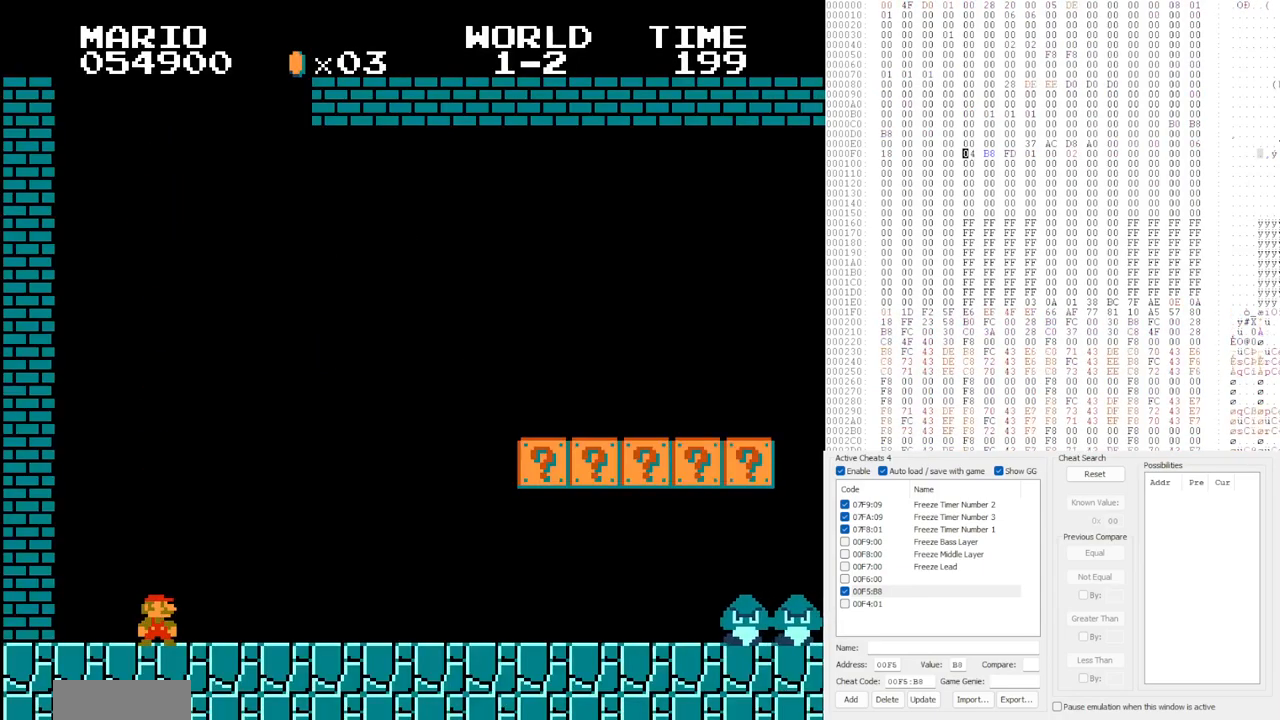
{"buttons": [], "events": []}
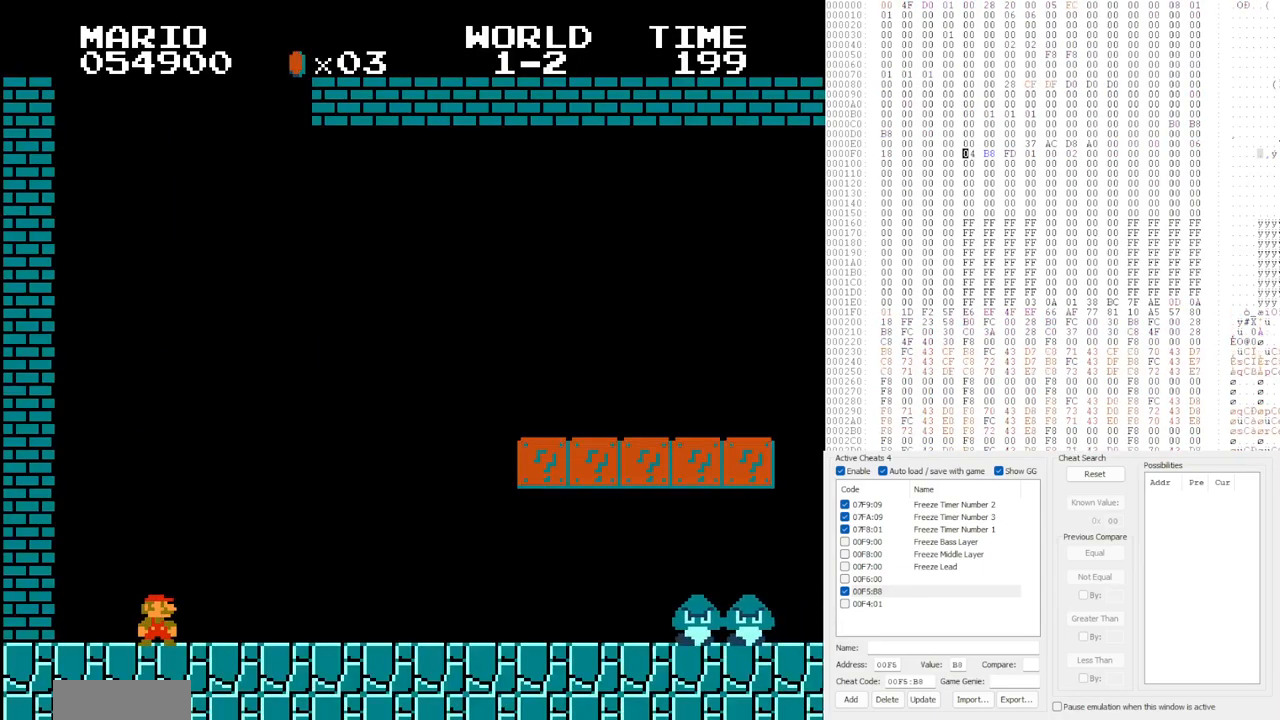
{"buttons": ["DPAD_RIGHT"], "events": [[33, "DPAD_RIGHT", "down"]]}
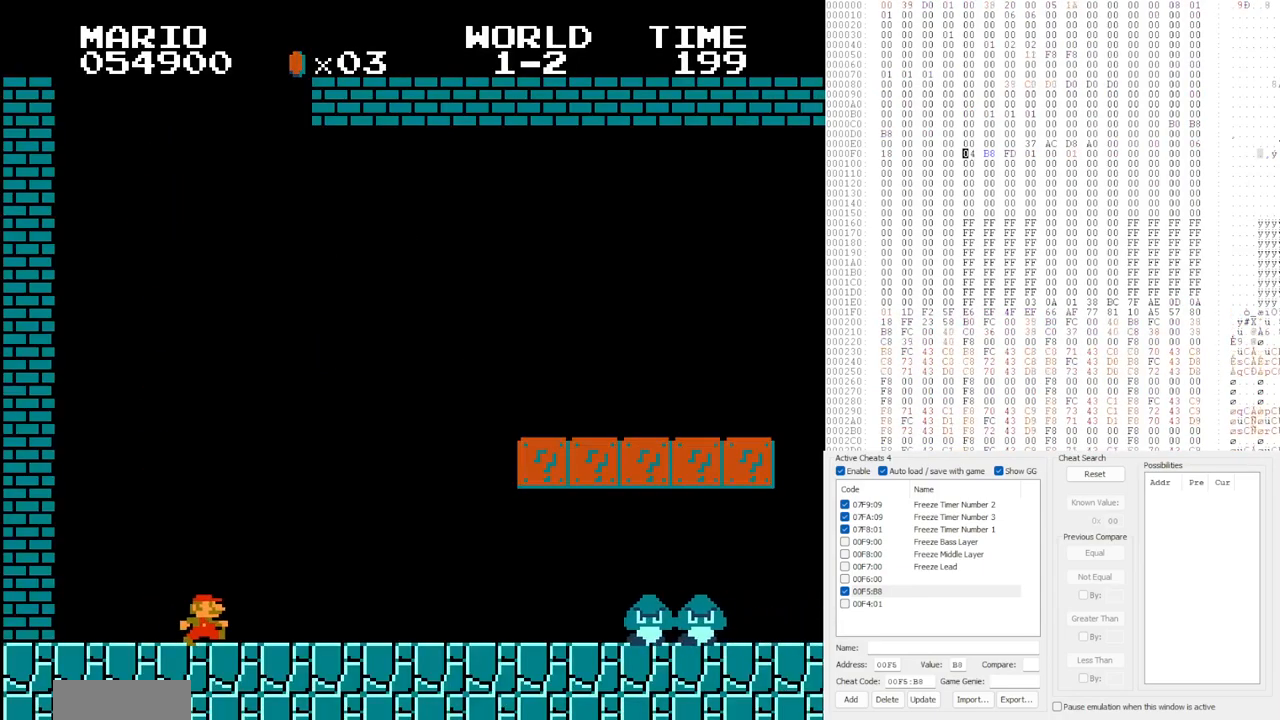
{"buttons": ["A", "DPAD_RIGHT"], "events": [[333, "A", "down"]]}